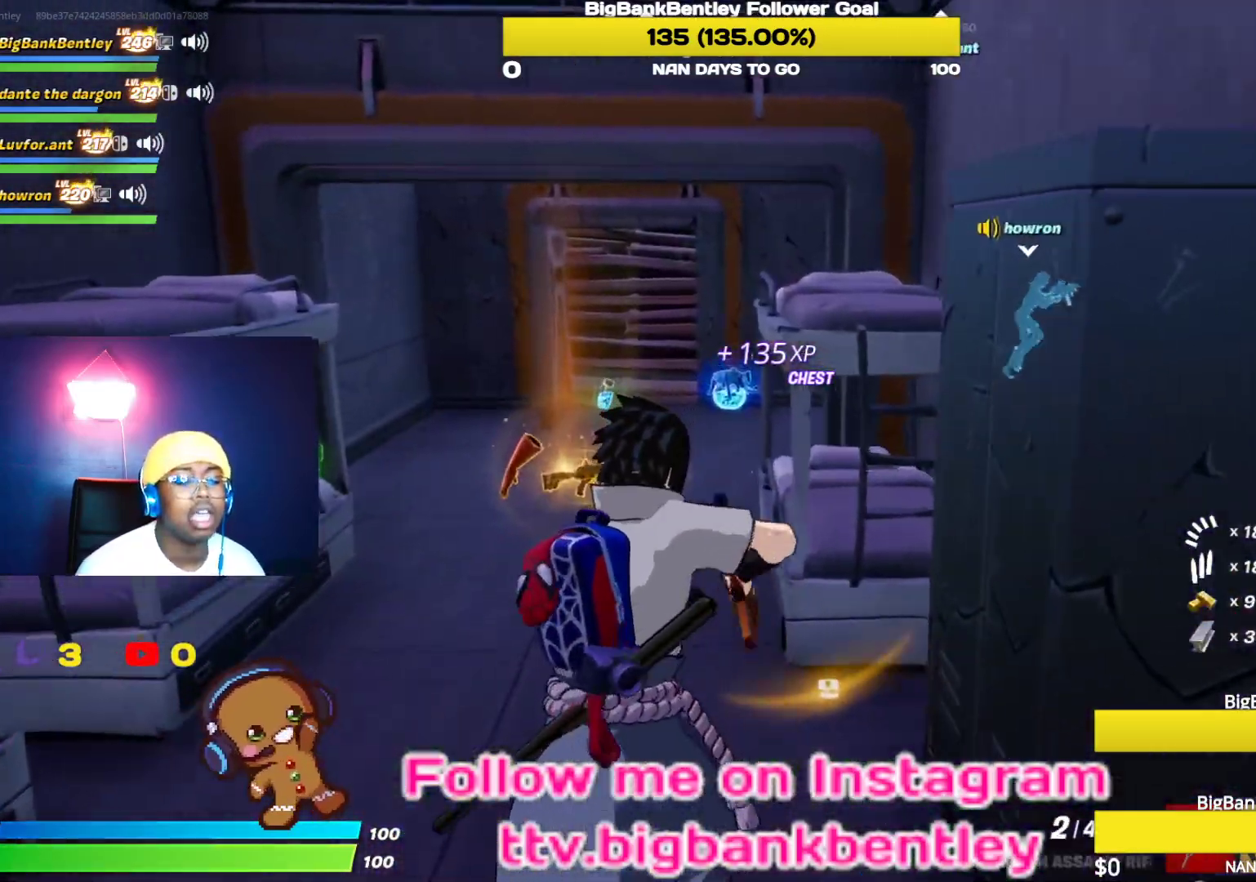
Gameplay with a controller (Xbox layout); each line is a JSON object with the inputs held at the frame after it. "events" lists button and stick changes between this image and that frame as [ms after this image, input, new state], when the widget could be followed in between.
{"buttons": [], "left_stick": "up", "right_stick": "center", "events": [[117, "right_stick", "down-right"], [183, "right_stick", "center"]]}
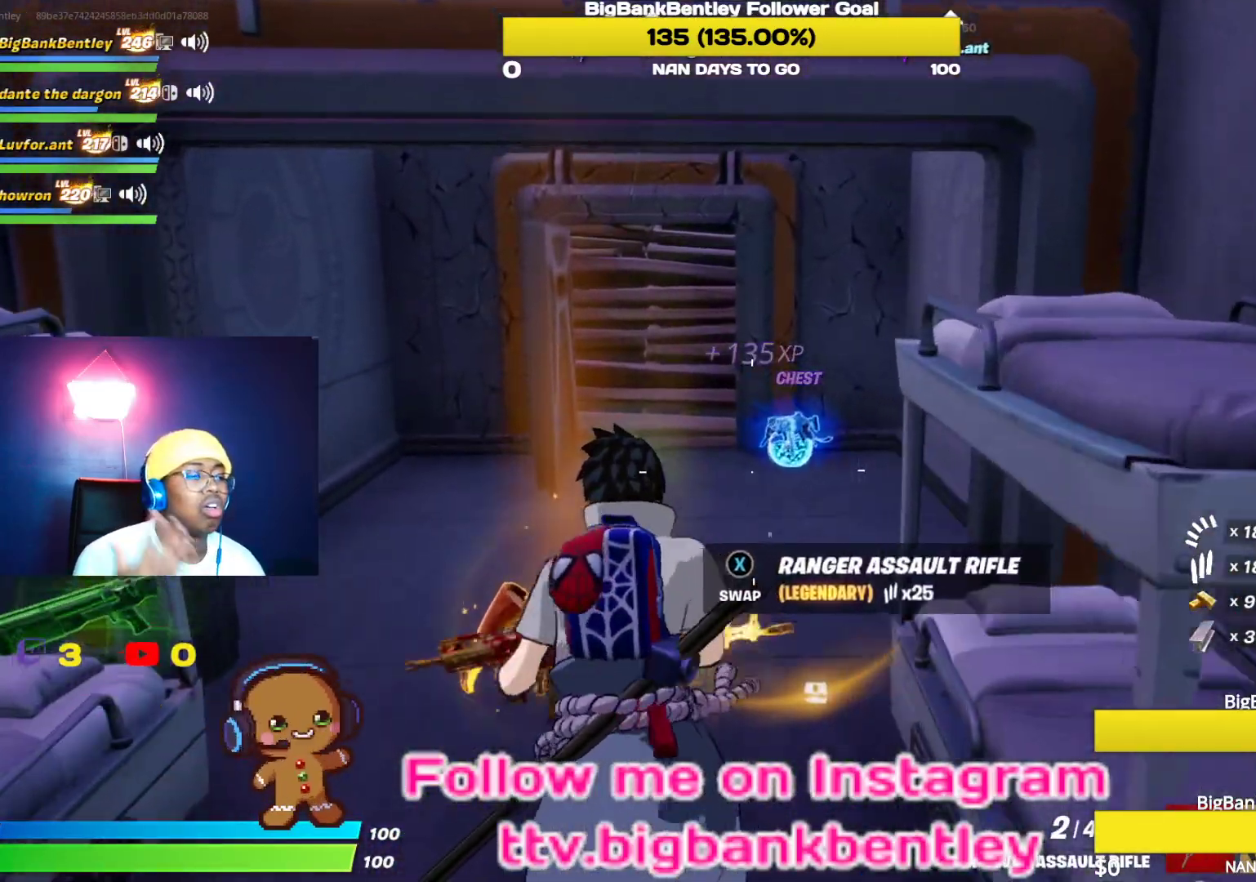
{"buttons": [], "left_stick": "up", "right_stick": "center", "events": []}
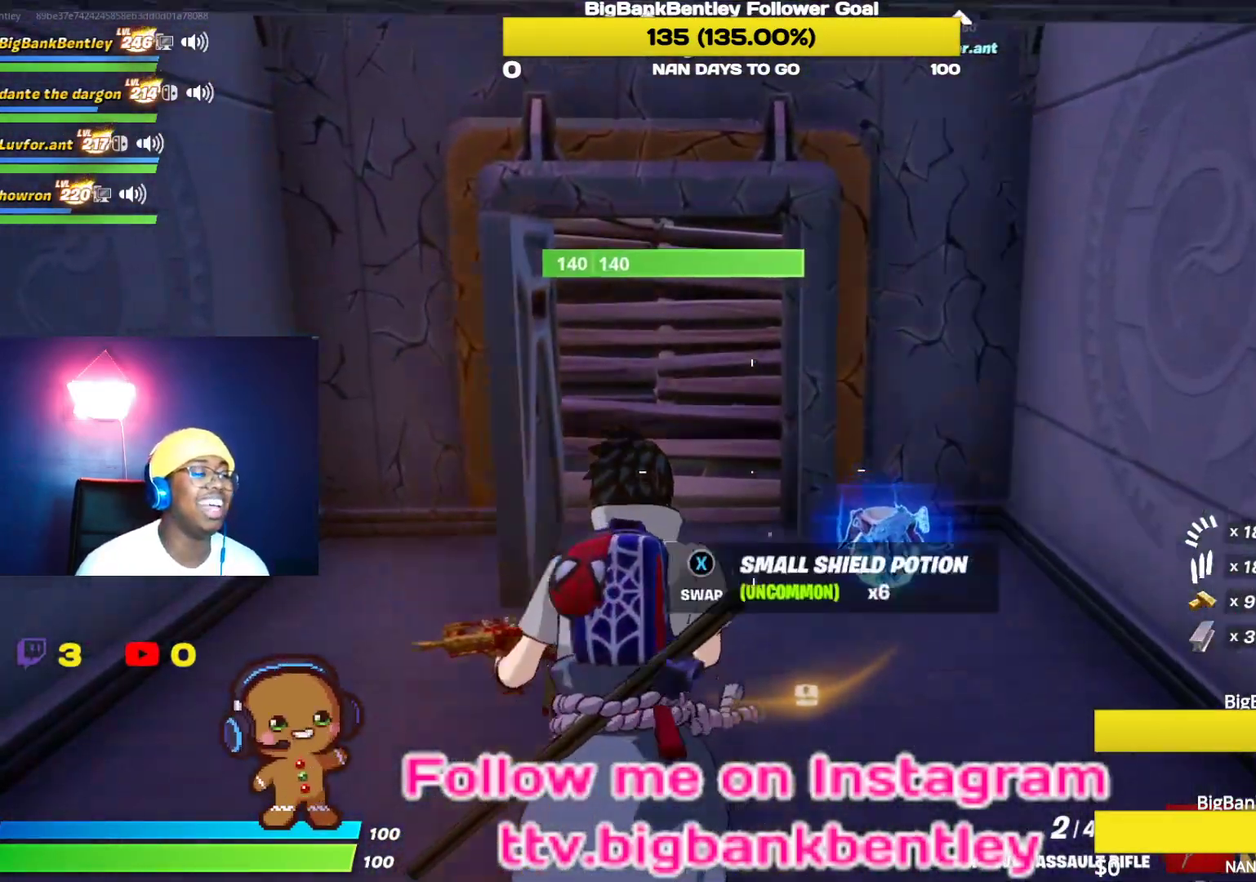
{"buttons": [], "left_stick": "up", "right_stick": "center", "events": [[250, "right_stick", "up-right"], [500, "right_stick", "center"]]}
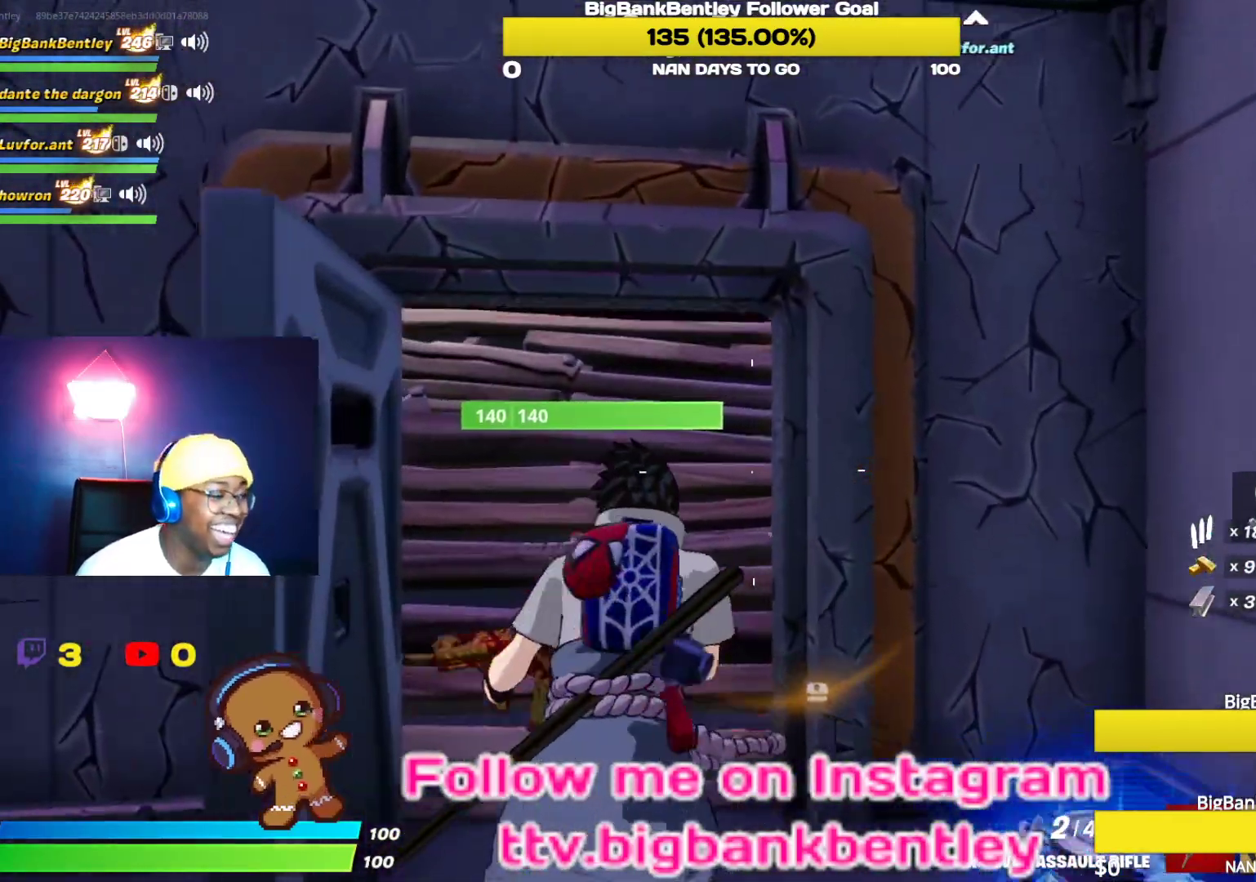
{"buttons": [], "left_stick": "up", "right_stick": "center", "events": [[150, "right_stick", "down-right"], [283, "right_stick", "right"], [500, "right_stick", "center"]]}
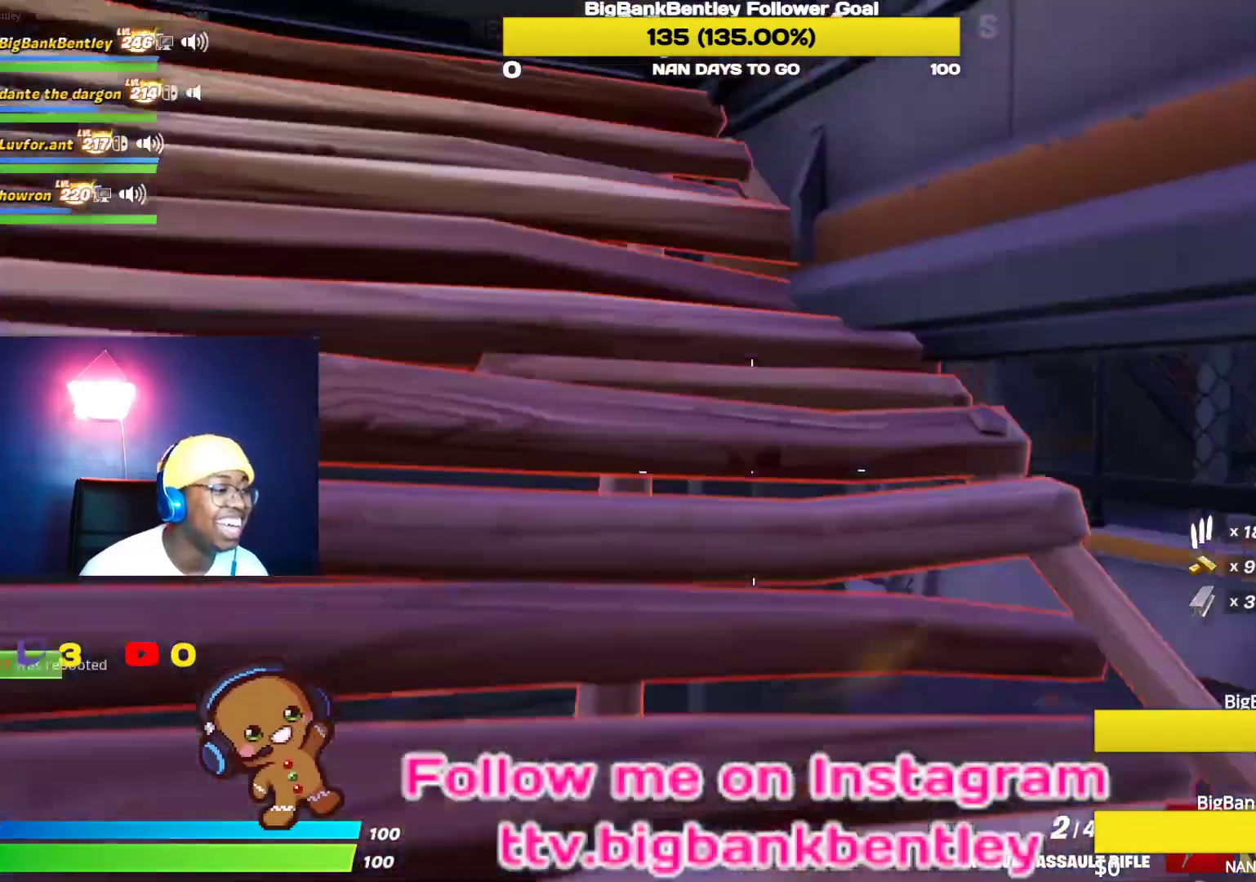
{"buttons": [], "left_stick": "down-right", "right_stick": "center", "events": [[17, "left_stick", "up-right"], [383, "X", "down"], [467, "X", "up"], [467, "left_stick", "down-right"]]}
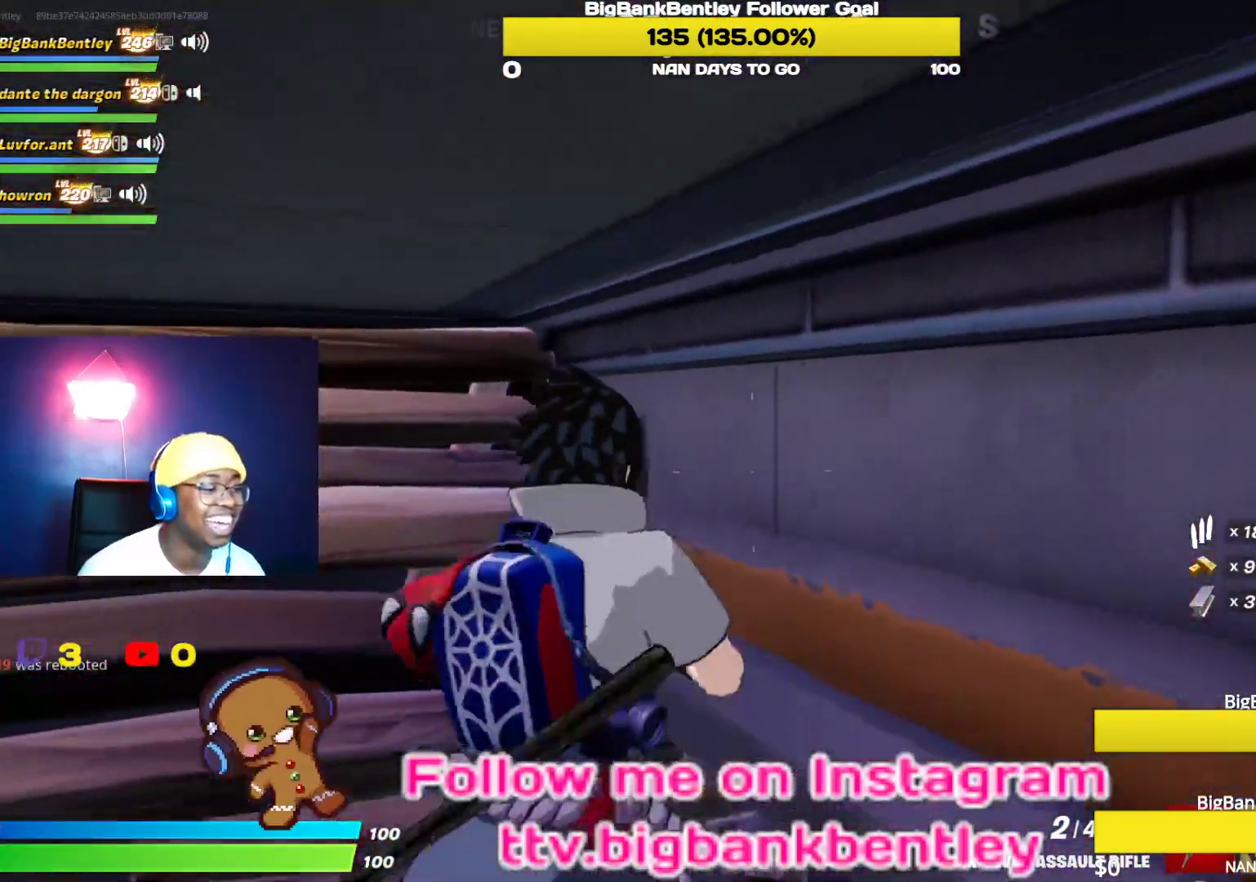
{"buttons": [], "left_stick": "right", "right_stick": "down-right", "events": [[150, "right_stick", "down-right"], [383, "R3", "down"], [400, "left_stick", "right"], [483, "R3", "up"]]}
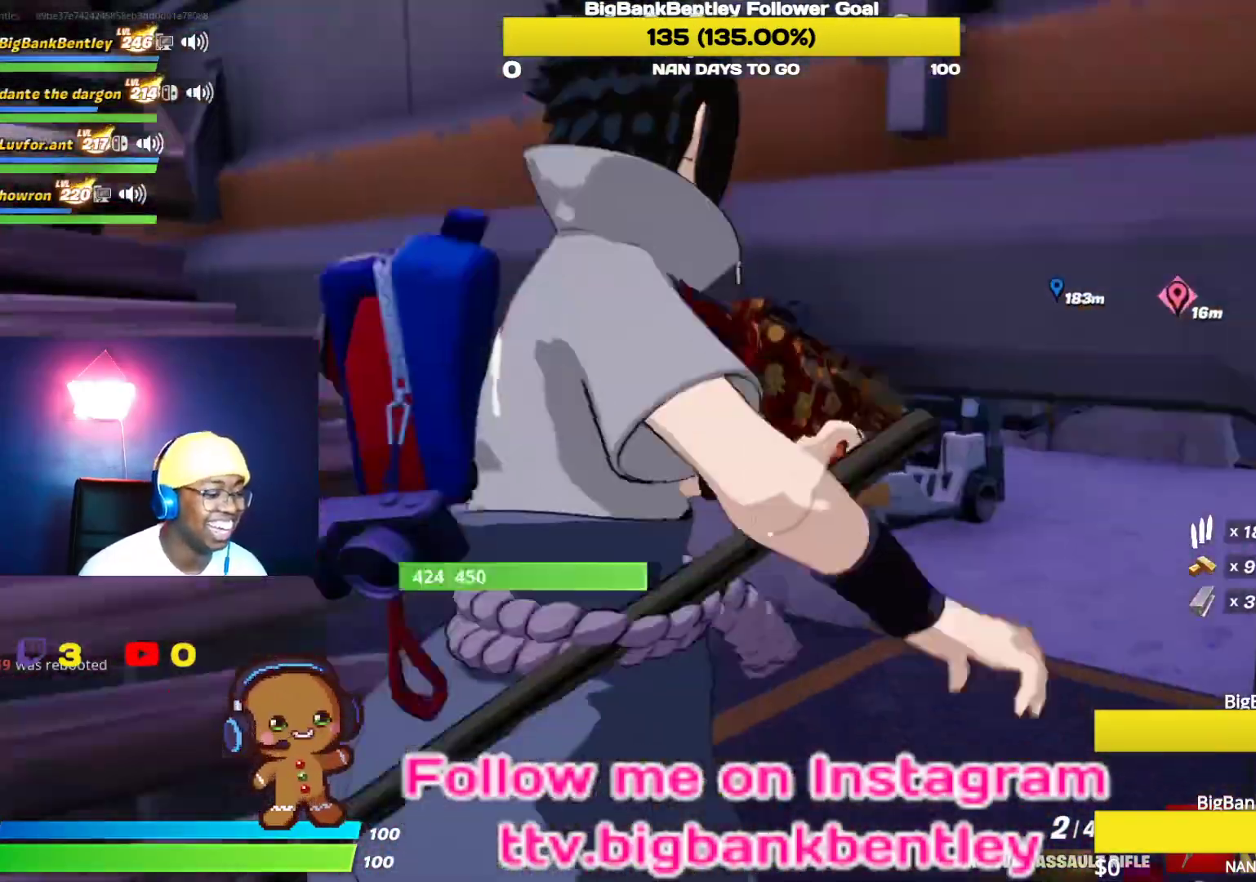
{"buttons": [], "left_stick": "up", "right_stick": "right", "events": [[83, "left_stick", "up-right"], [117, "right_stick", "center"], [333, "right_stick", "right"], [383, "left_stick", "up"]]}
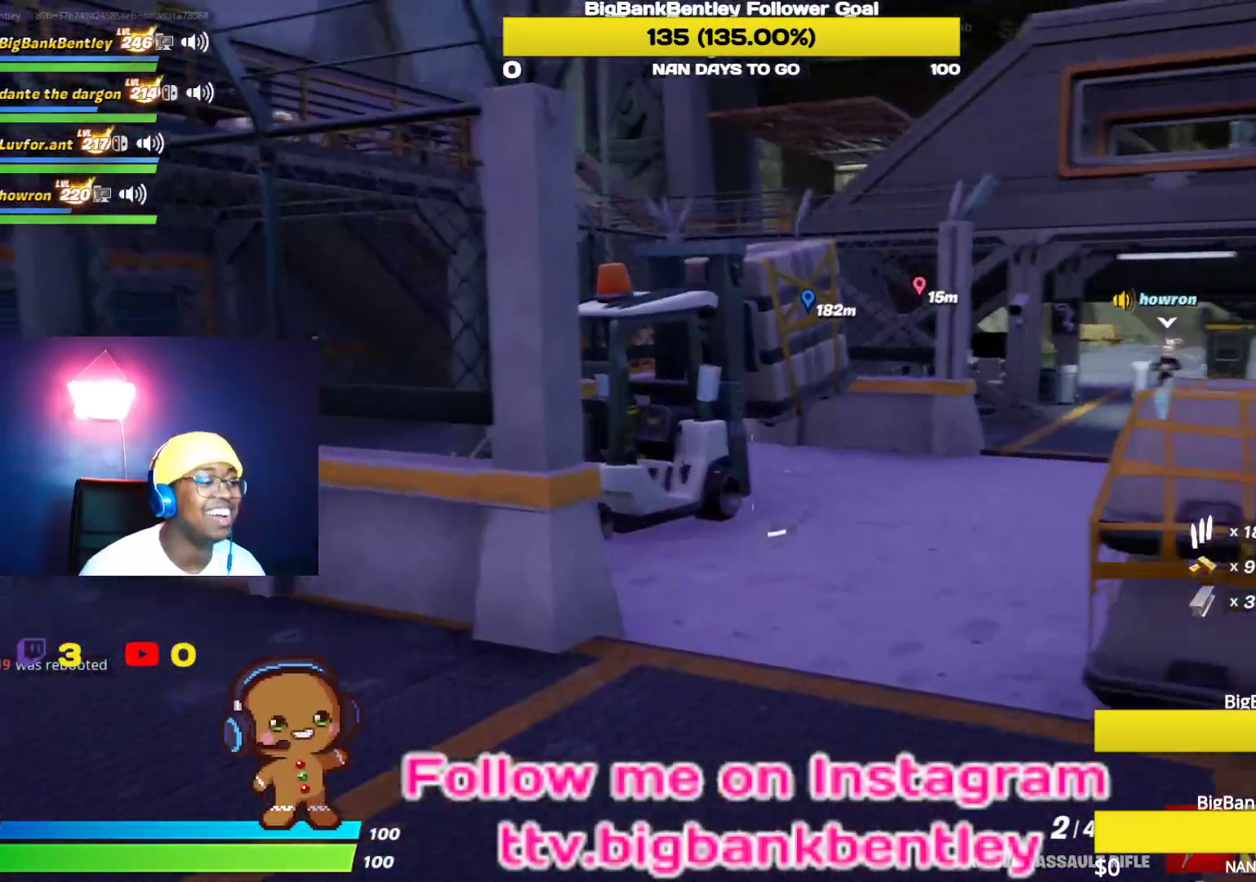
{"buttons": [], "left_stick": "up", "right_stick": "center", "events": [[483, "right_stick", "center"]]}
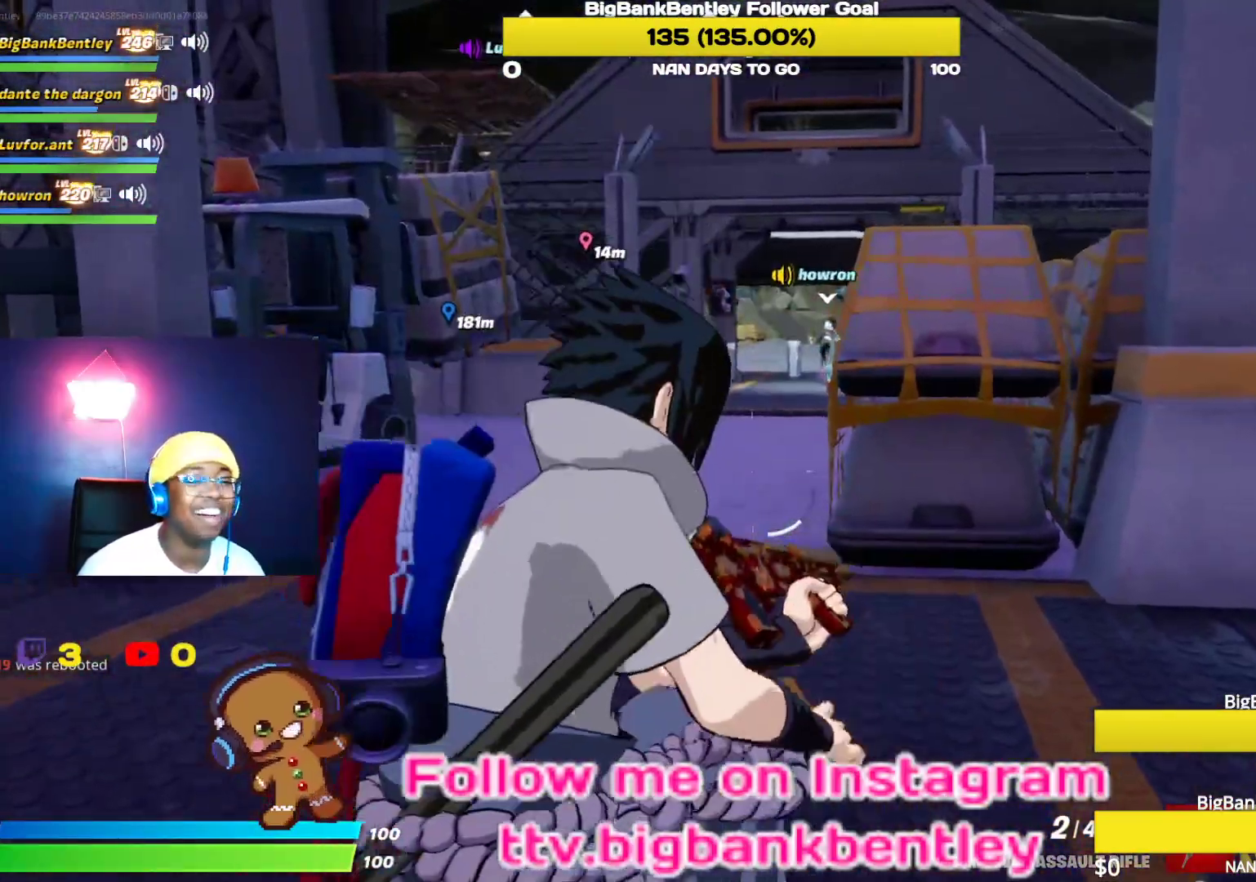
{"buttons": [], "left_stick": "up", "right_stick": "center", "events": [[17, "R3", "down"], [183, "R3", "up"]]}
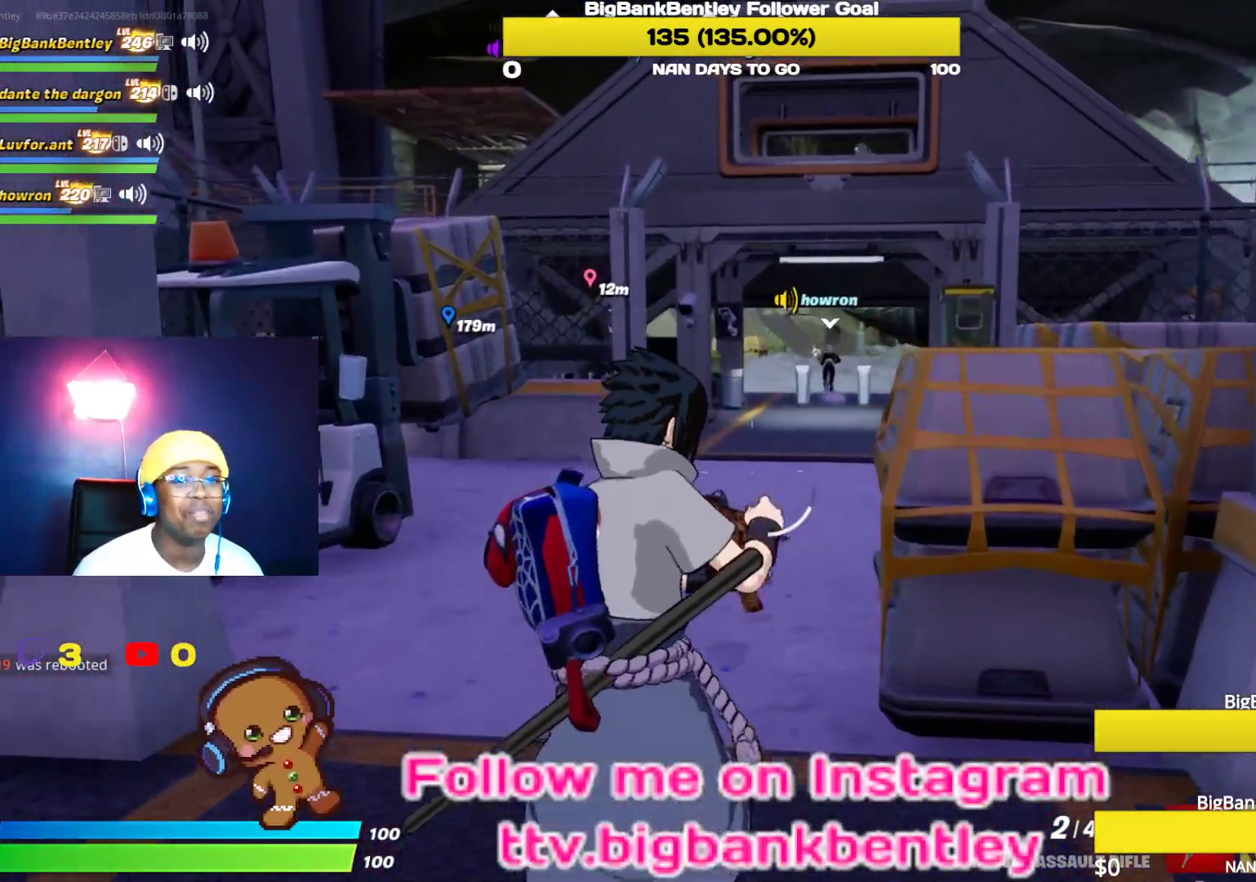
{"buttons": [], "left_stick": "up", "right_stick": "center", "events": []}
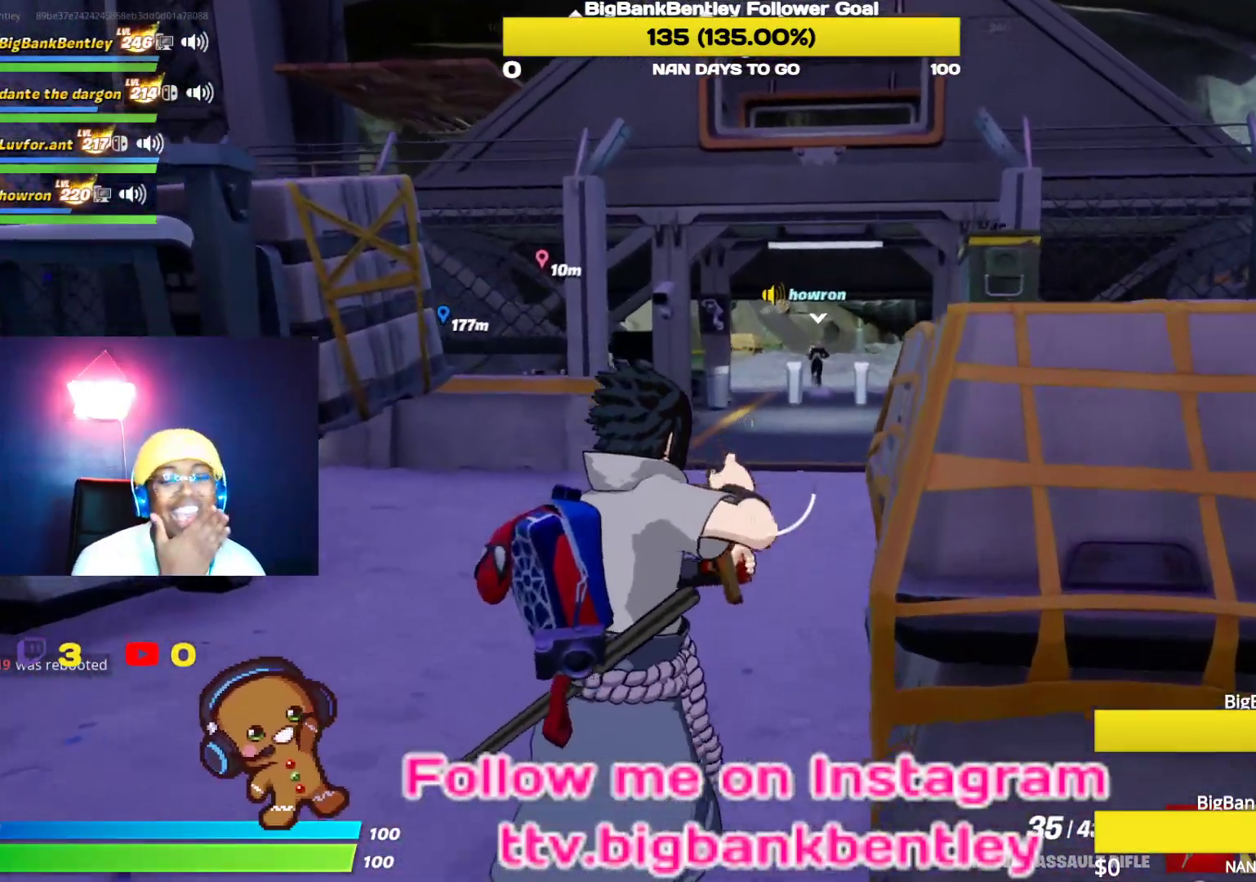
{"buttons": [], "left_stick": "up", "right_stick": "center", "events": []}
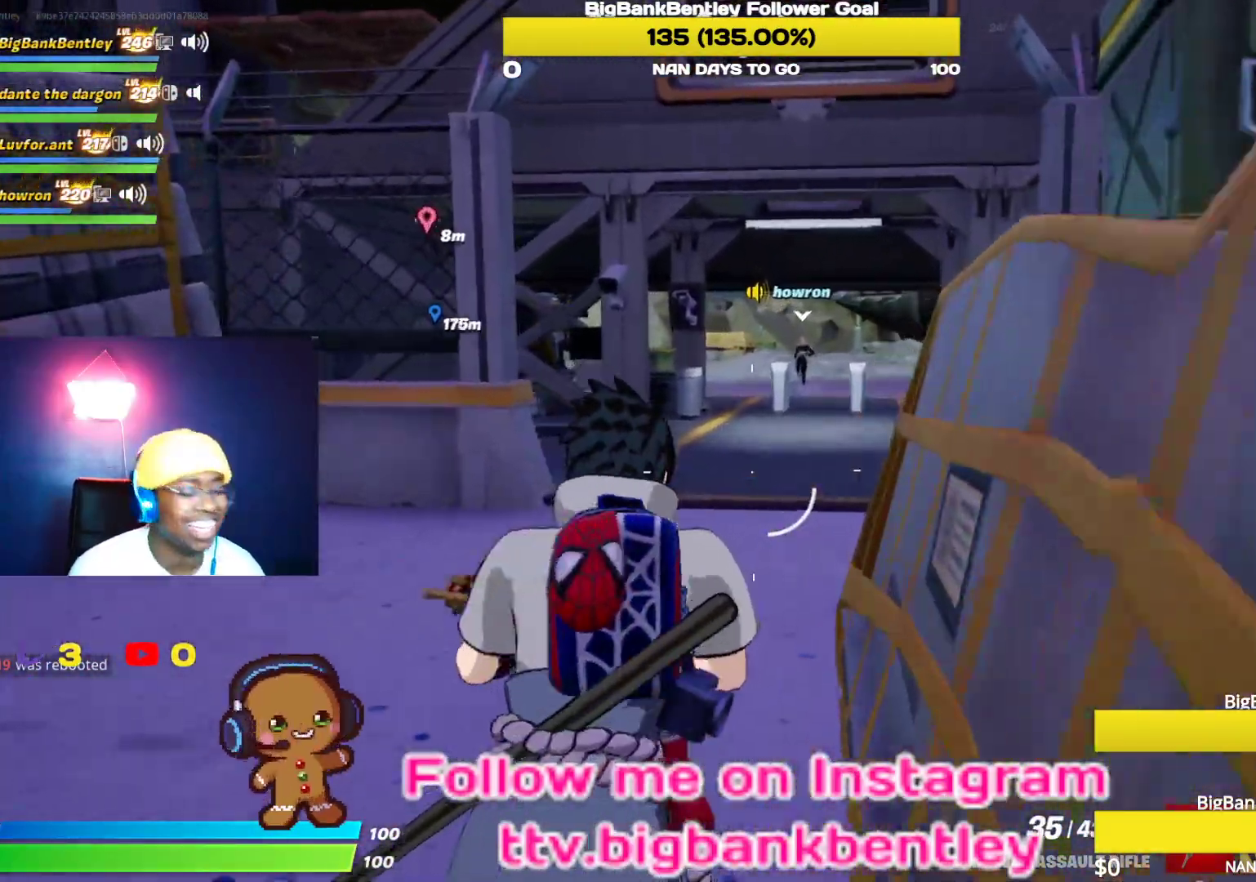
{"buttons": [], "left_stick": "up", "right_stick": "center", "events": []}
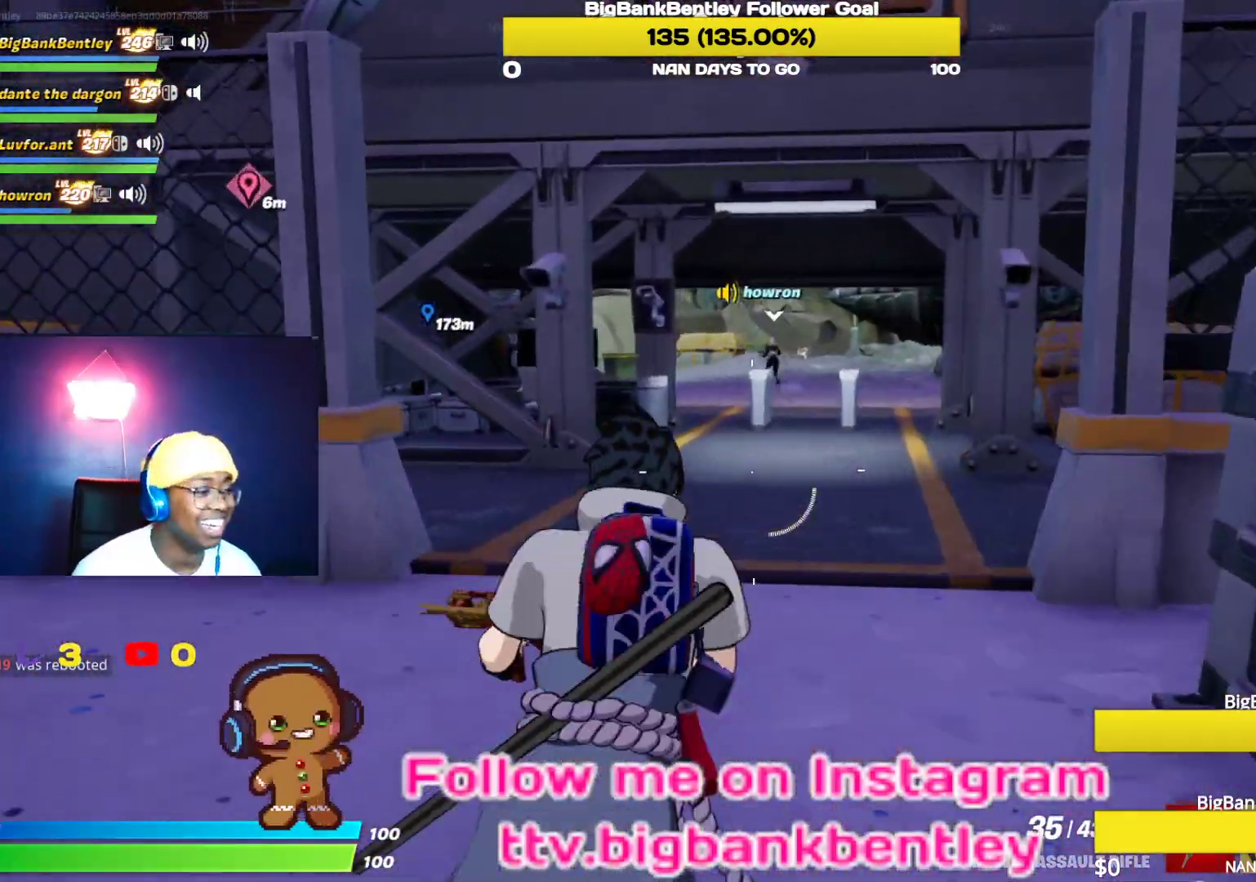
{"buttons": ["R3"], "left_stick": "up", "right_stick": "center", "events": [[350, "R3", "down"]]}
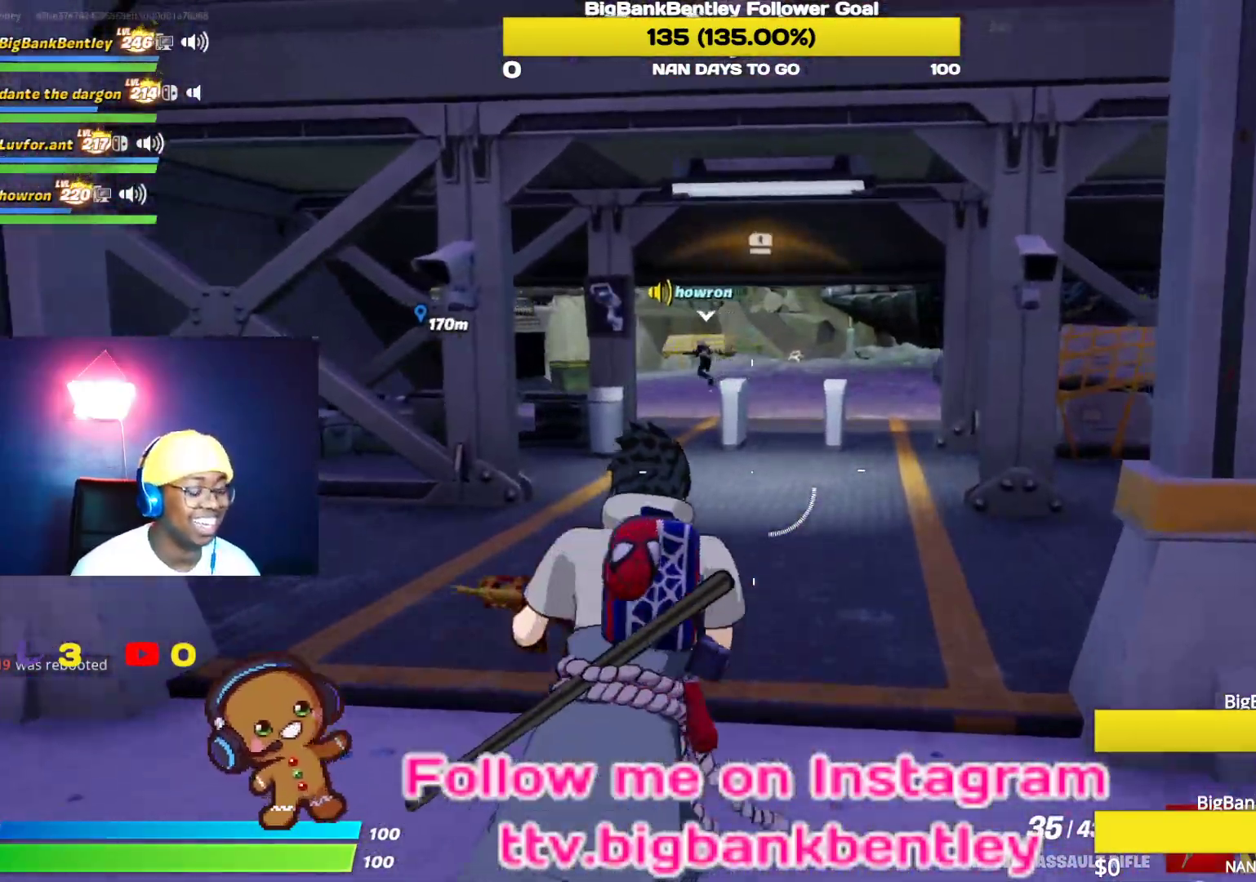
{"buttons": ["R3"], "left_stick": "up", "right_stick": "center", "events": [[83, "R3", "up"], [150, "right_stick", "left"], [400, "right_stick", "center"], [450, "R3", "down"]]}
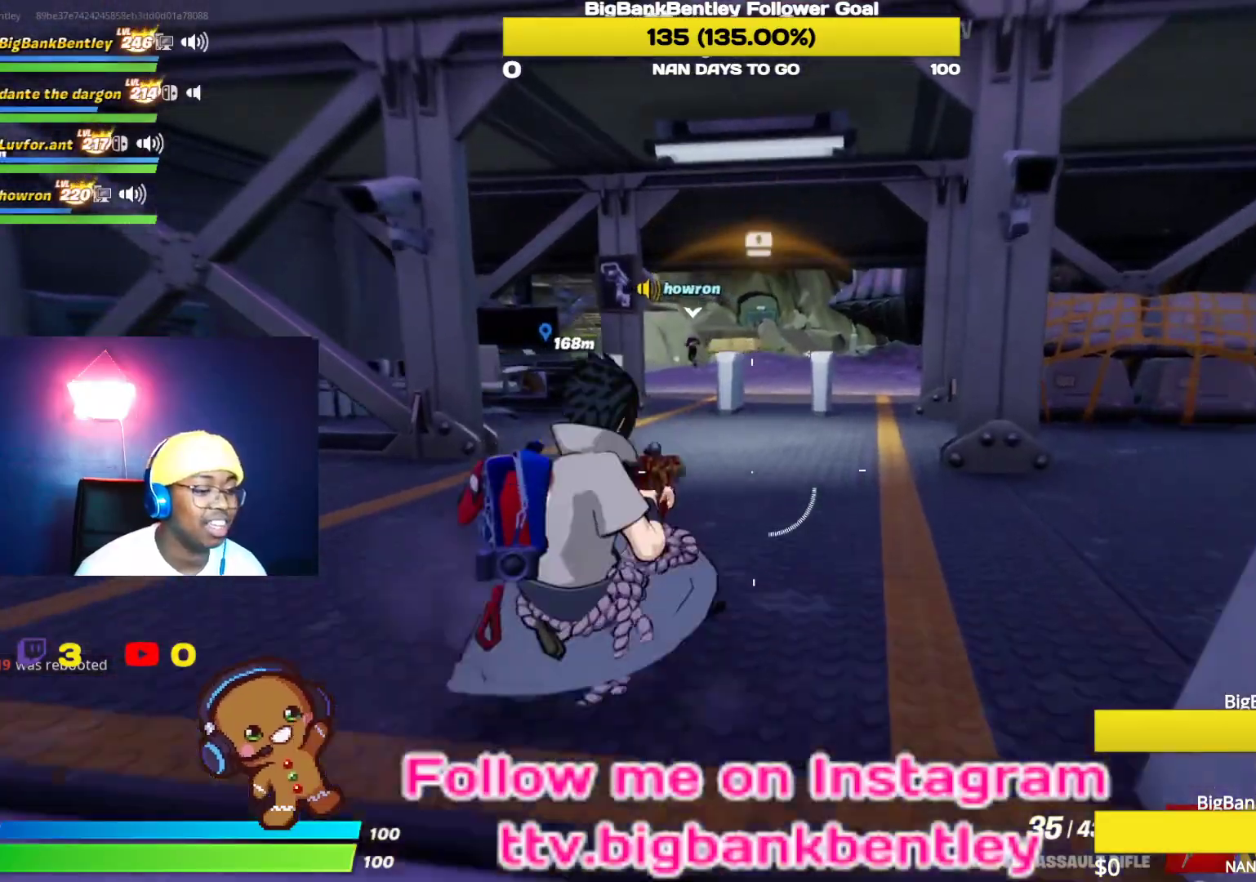
{"buttons": [], "left_stick": "up", "right_stick": "center", "events": [[100, "R3", "up"]]}
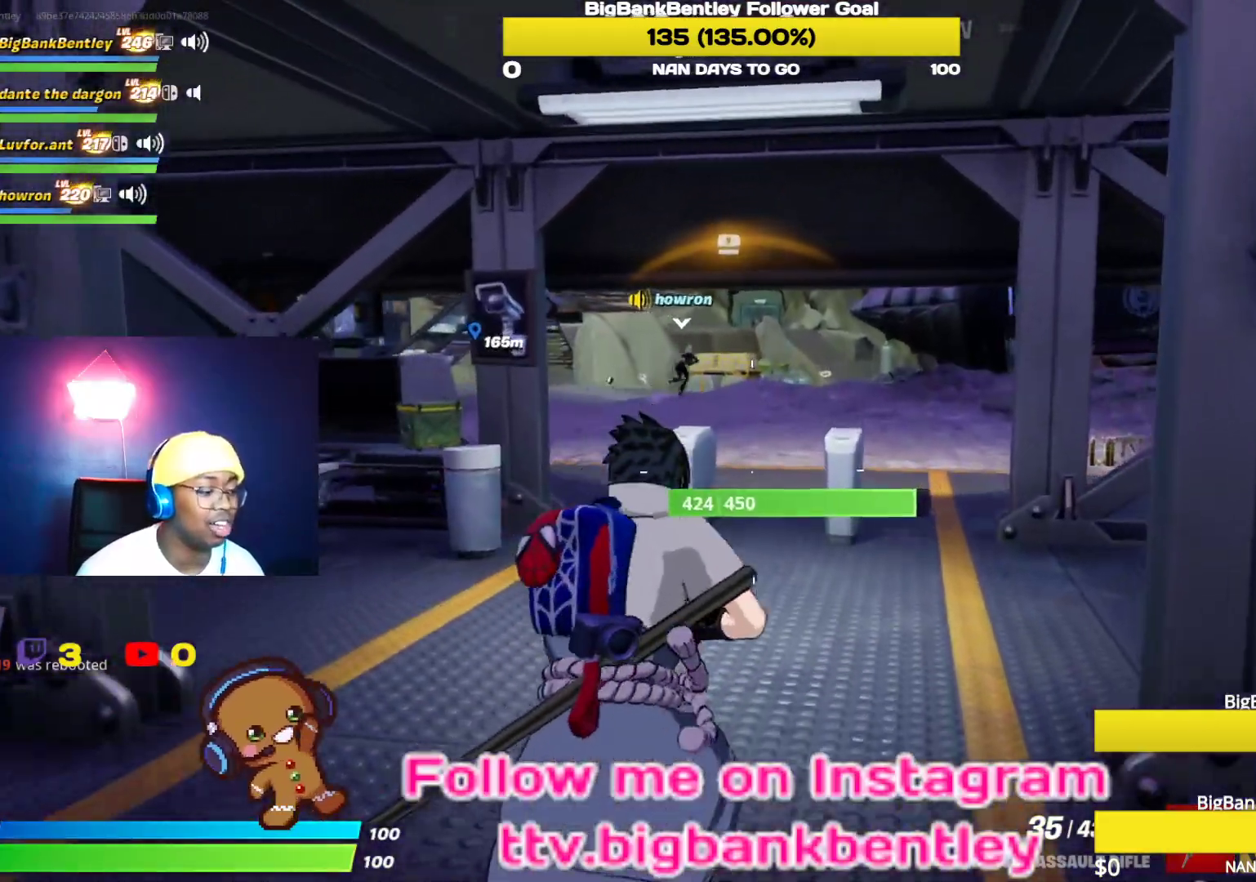
{"buttons": [], "left_stick": "up", "right_stick": "center", "events": [[17, "right_stick", "up-left"], [300, "right_stick", "left"], [500, "right_stick", "center"]]}
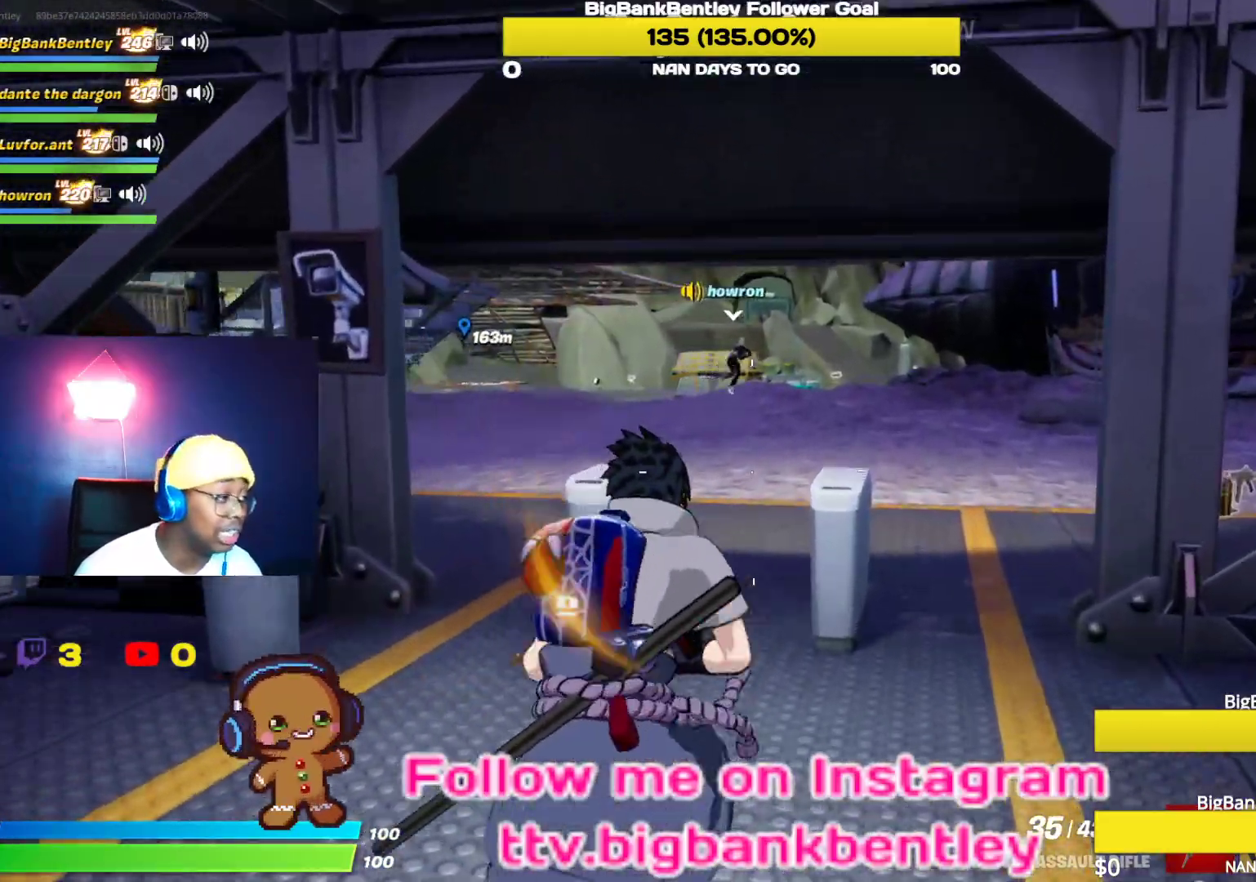
{"buttons": [], "left_stick": "up", "right_stick": "center", "events": []}
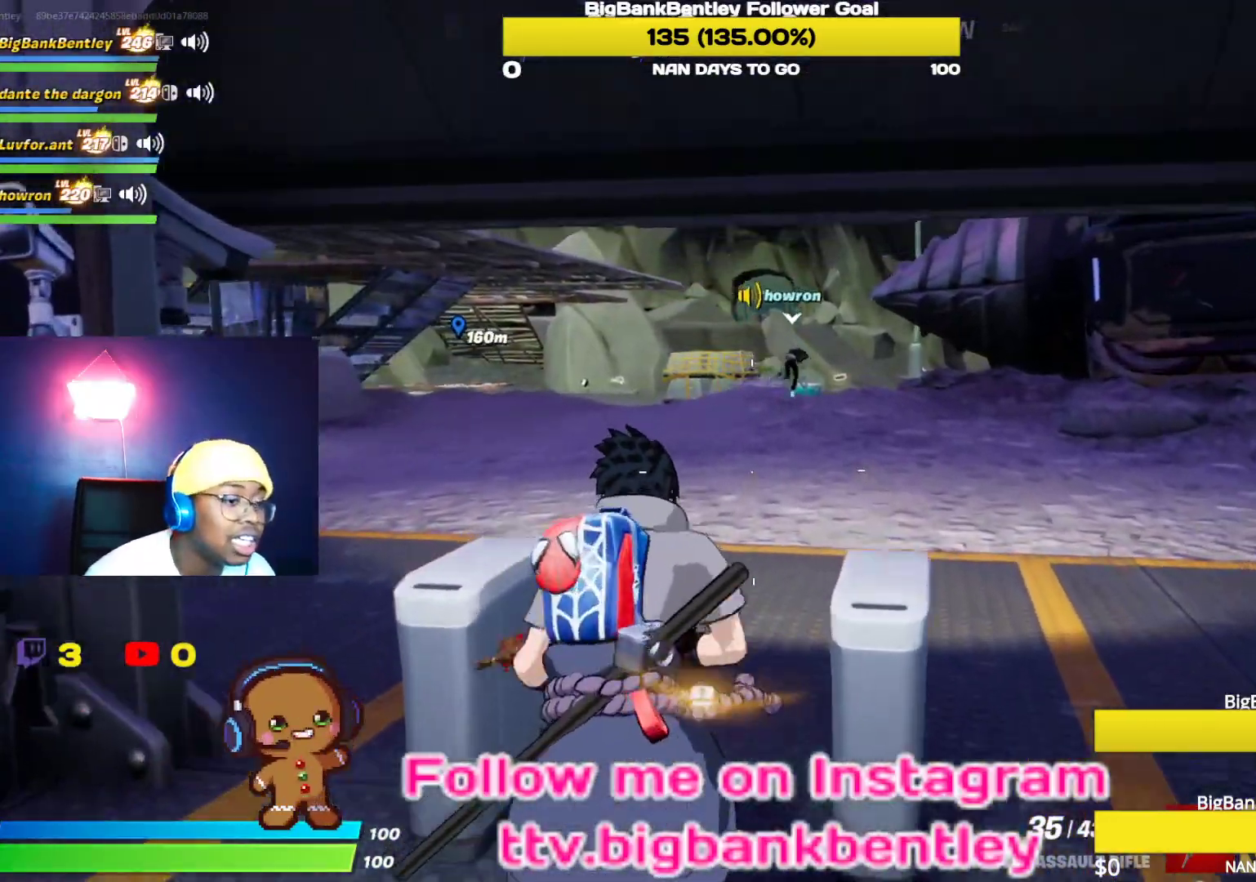
{"buttons": [], "left_stick": "up", "right_stick": "center", "events": [[150, "right_stick", "right"], [433, "right_stick", "center"]]}
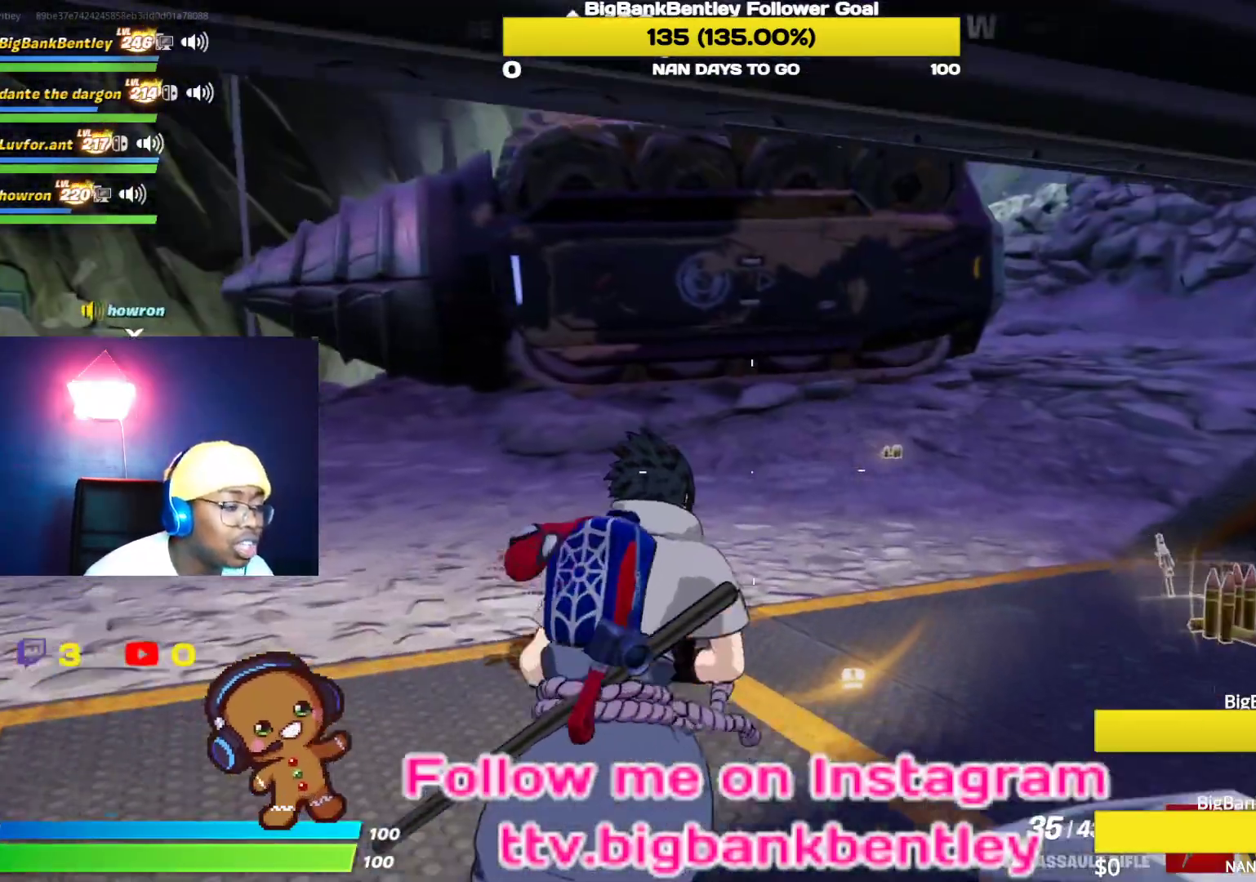
{"buttons": [], "left_stick": "up", "right_stick": "center", "events": [[150, "right_stick", "left"], [467, "right_stick", "center"]]}
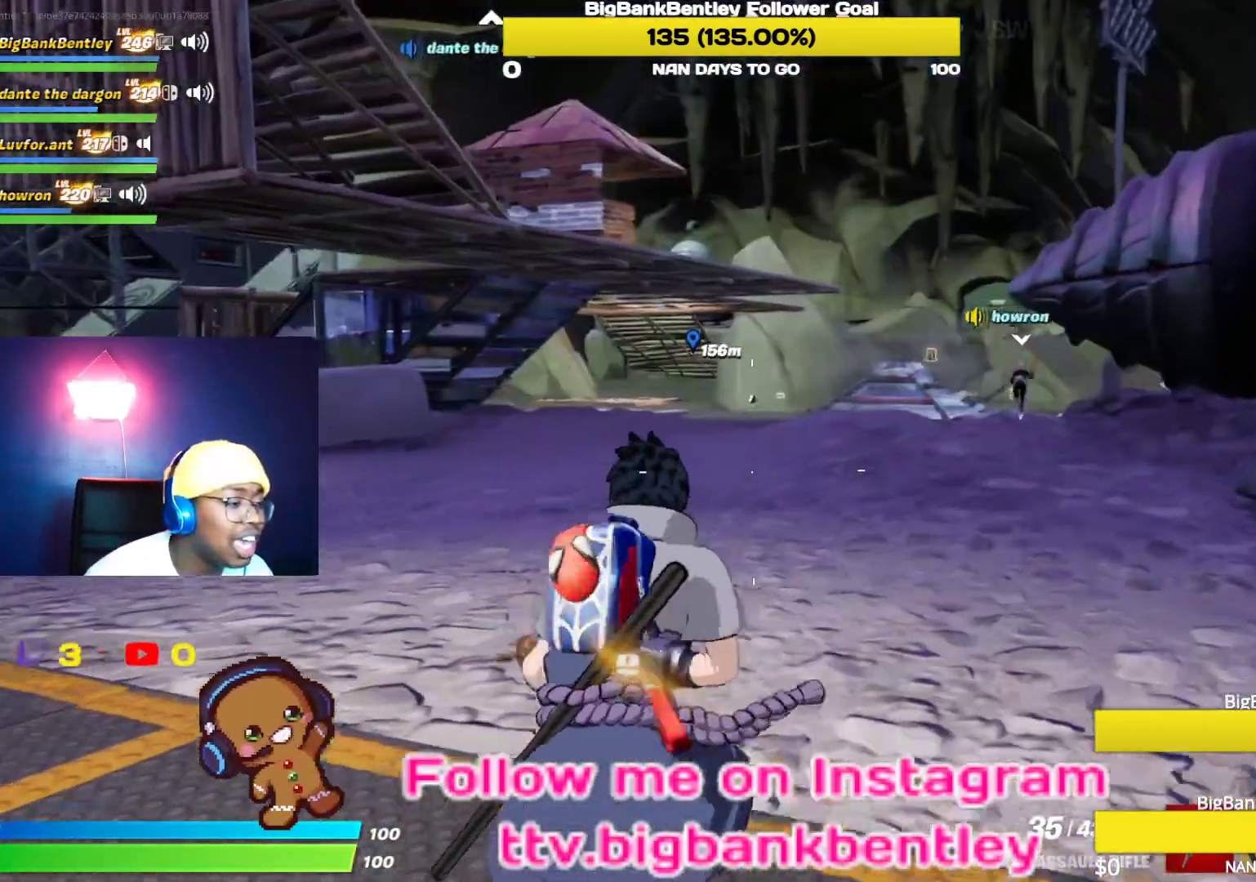
{"buttons": [], "left_stick": "up", "right_stick": "up-left", "events": [[233, "right_stick", "left"], [350, "right_stick", "up-left"]]}
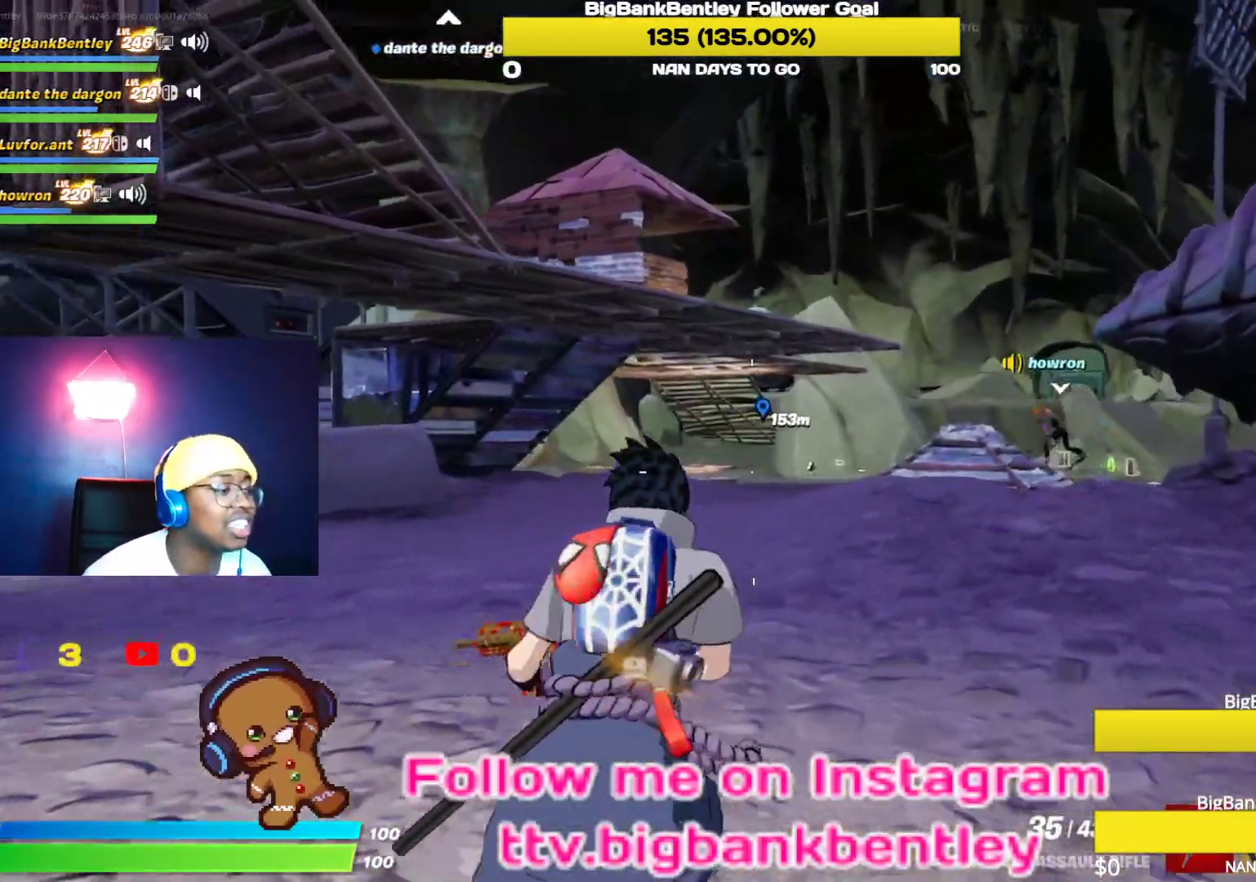
{"buttons": [], "left_stick": "up", "right_stick": "left", "events": [[217, "right_stick", "center"], [367, "right_stick", "left"]]}
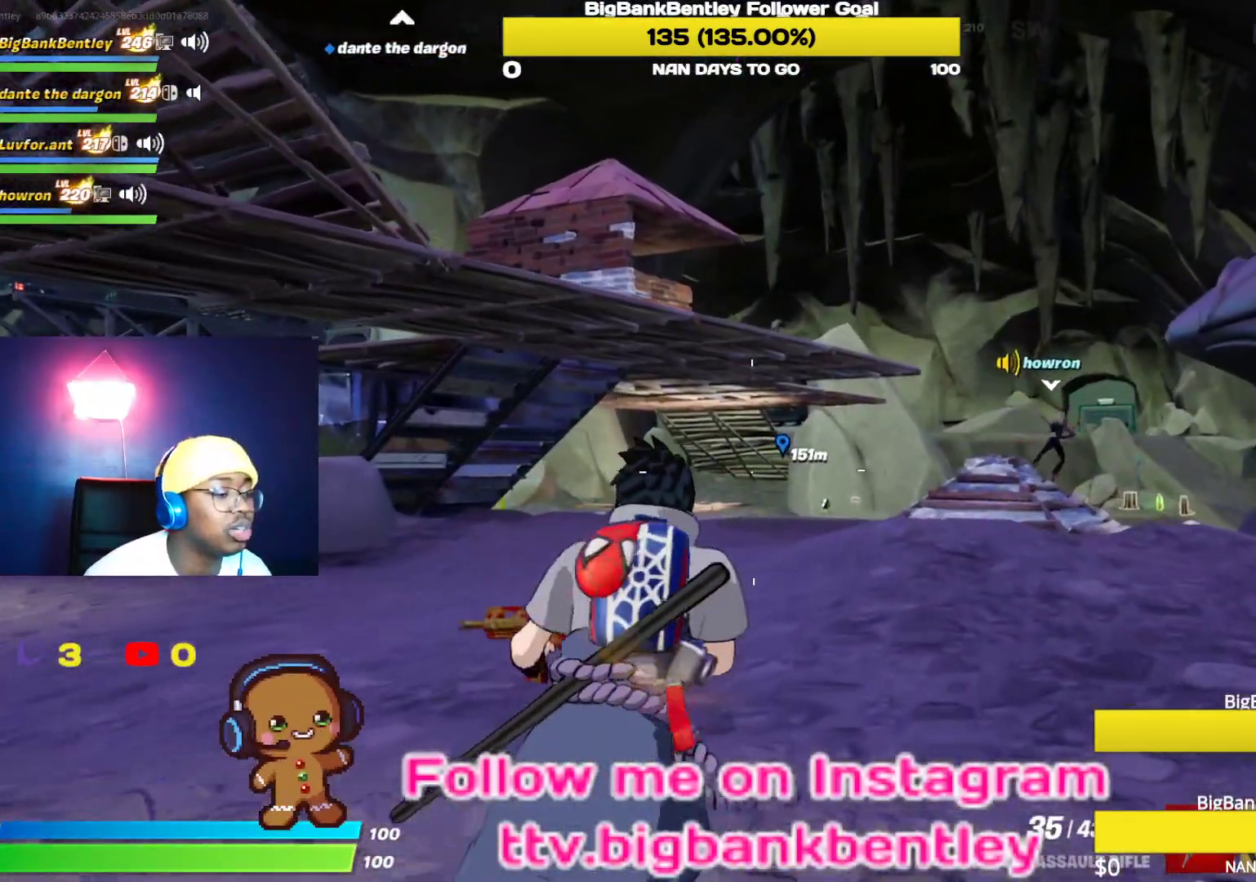
{"buttons": [], "left_stick": "up", "right_stick": "center", "events": [[183, "right_stick", "center"]]}
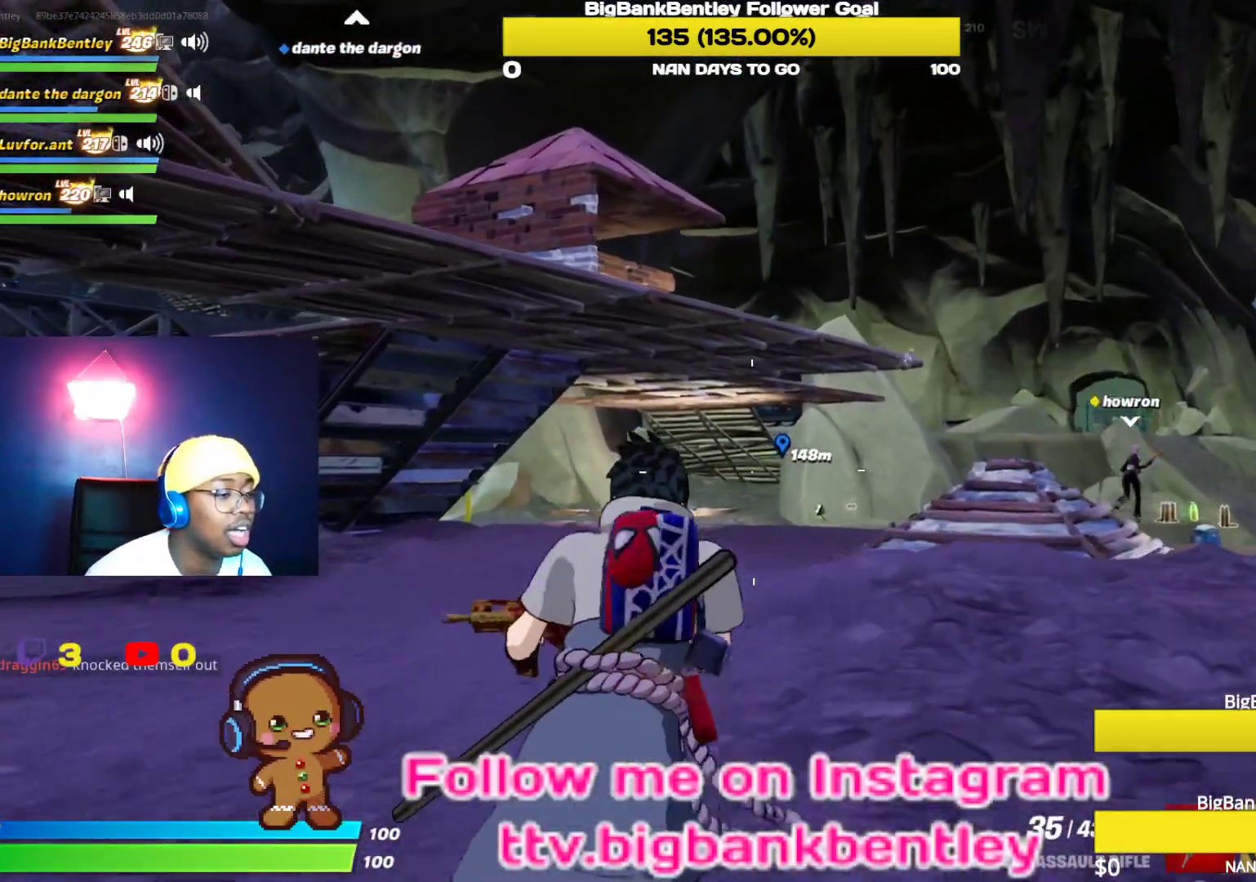
{"buttons": [], "left_stick": "up", "right_stick": "center", "events": []}
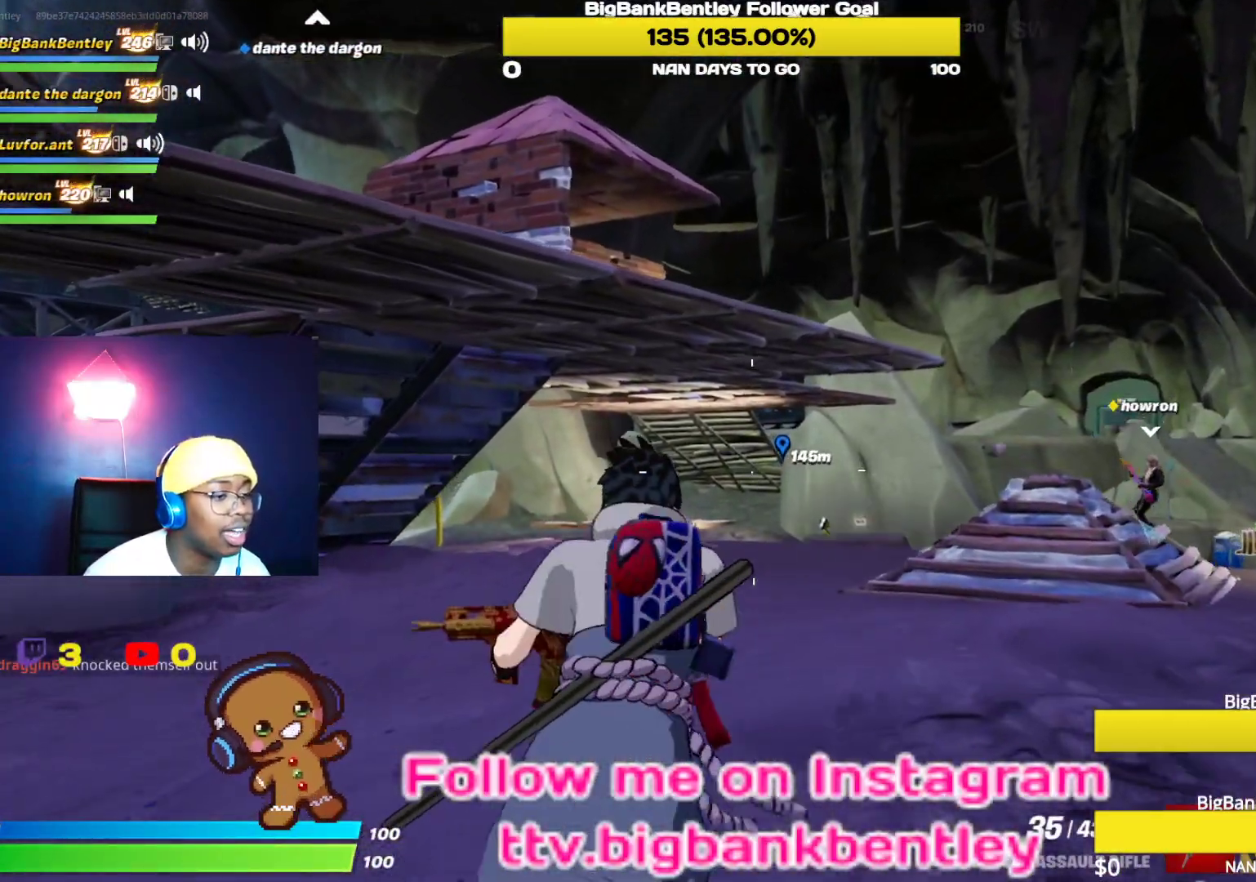
{"buttons": ["L2"], "left_stick": "up-right", "right_stick": "center", "events": [[217, "B", "down"], [300, "B", "up"], [450, "L2", "down"], [500, "left_stick", "up-right"]]}
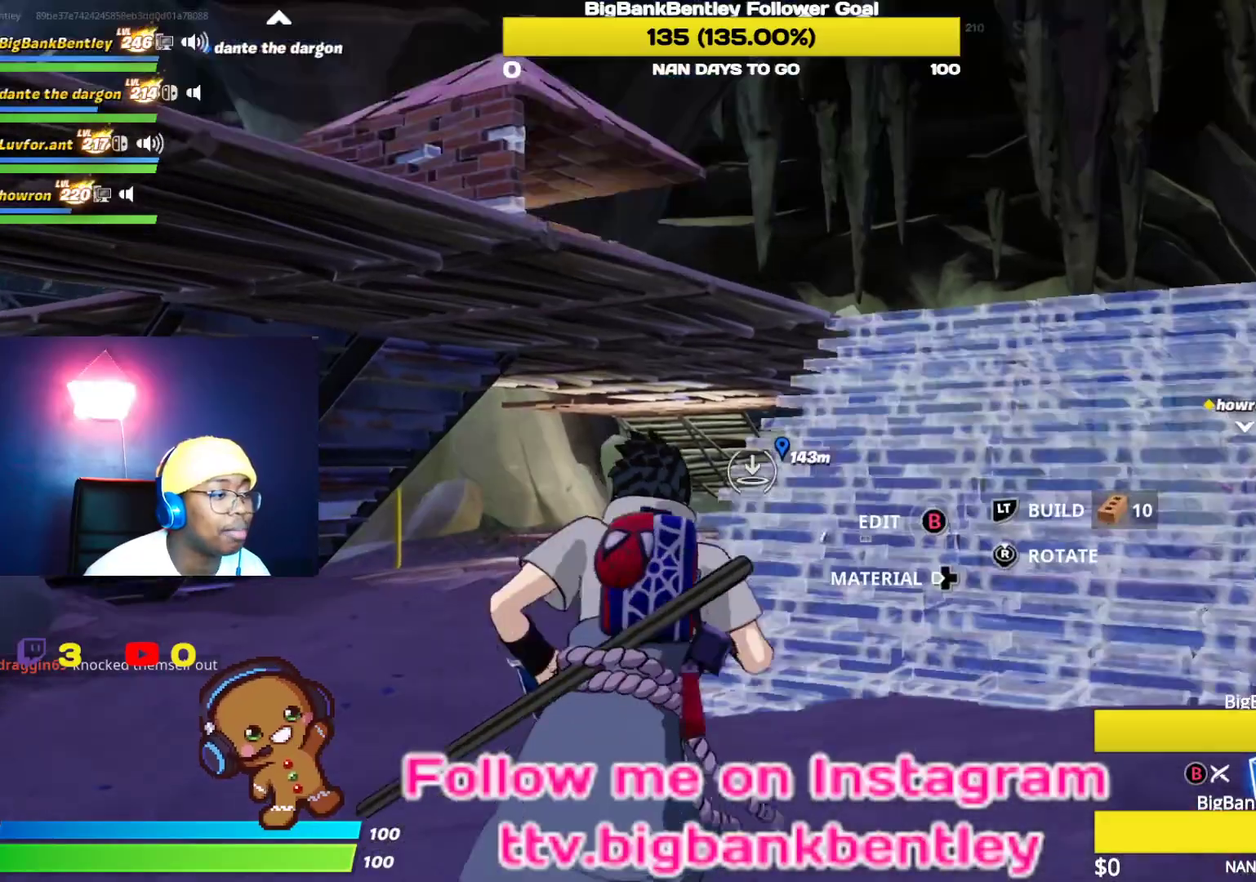
{"buttons": ["B"], "left_stick": "up-right", "right_stick": "center", "events": [[133, "L2", "up"], [417, "B", "down"]]}
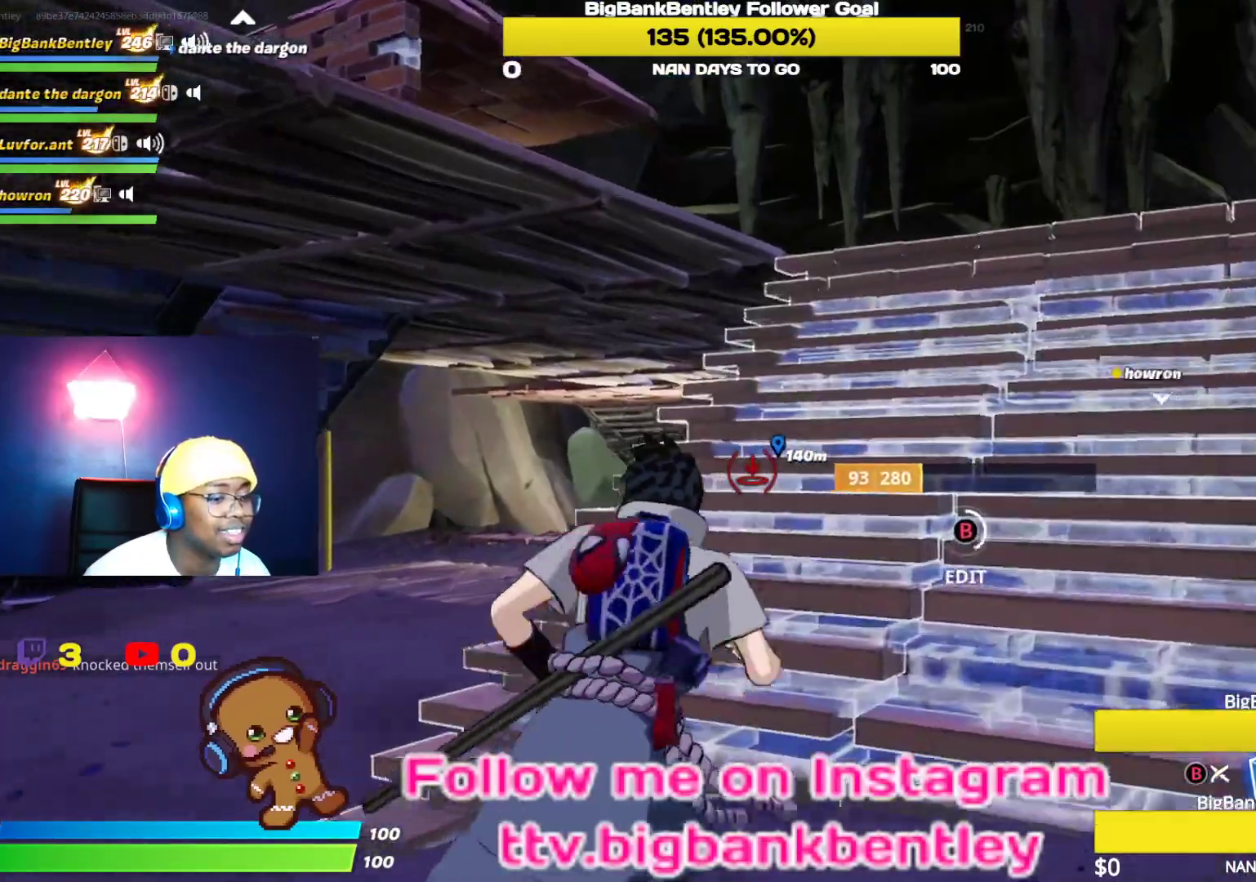
{"buttons": [], "left_stick": "up-right", "right_stick": "down-right", "events": [[50, "B", "up"], [250, "right_stick", "down-right"]]}
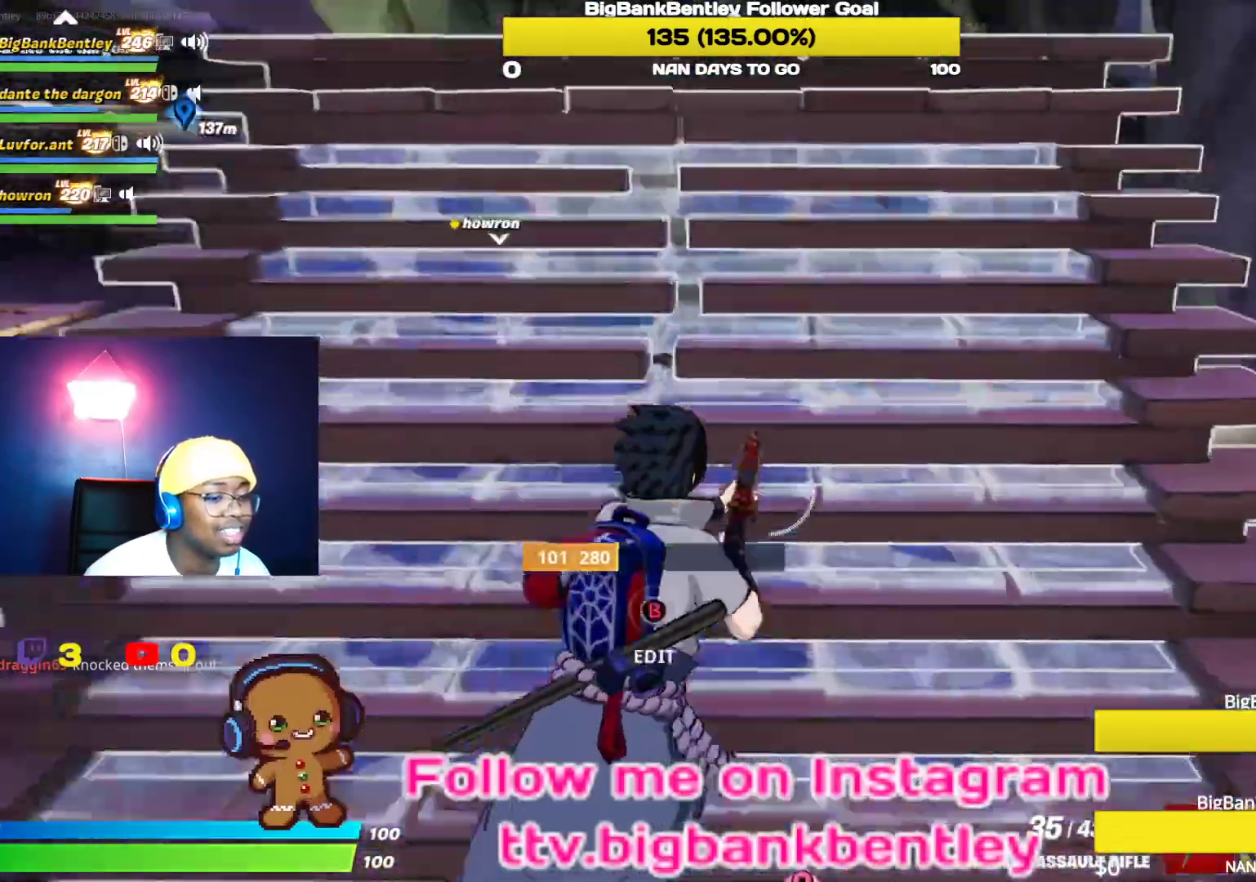
{"buttons": [], "left_stick": "up-right", "right_stick": "down-left", "events": [[50, "right_stick", "center"], [133, "A", "down"], [250, "A", "up"], [300, "right_stick", "down"], [350, "right_stick", "down-left"]]}
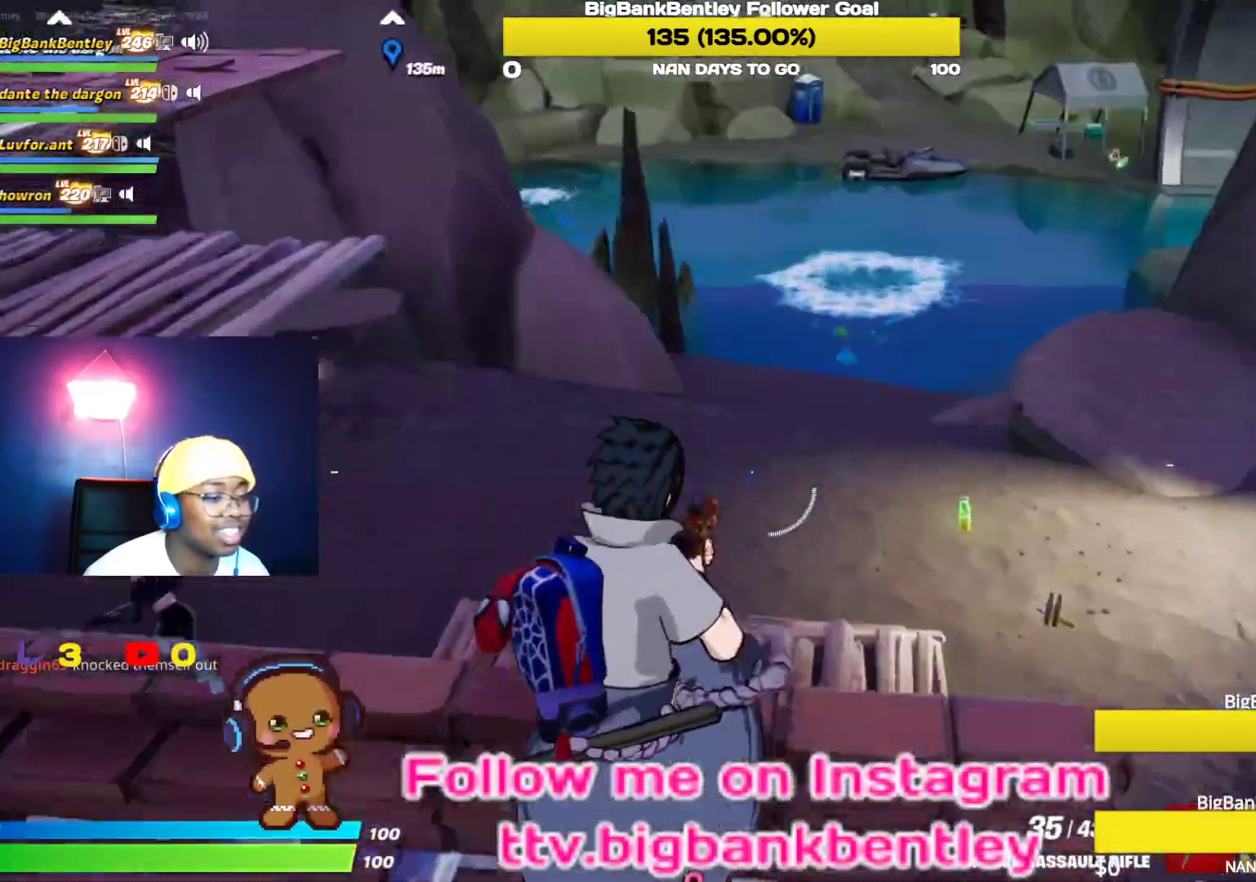
{"buttons": [], "left_stick": "up-right", "right_stick": "center", "events": [[33, "right_stick", "center"]]}
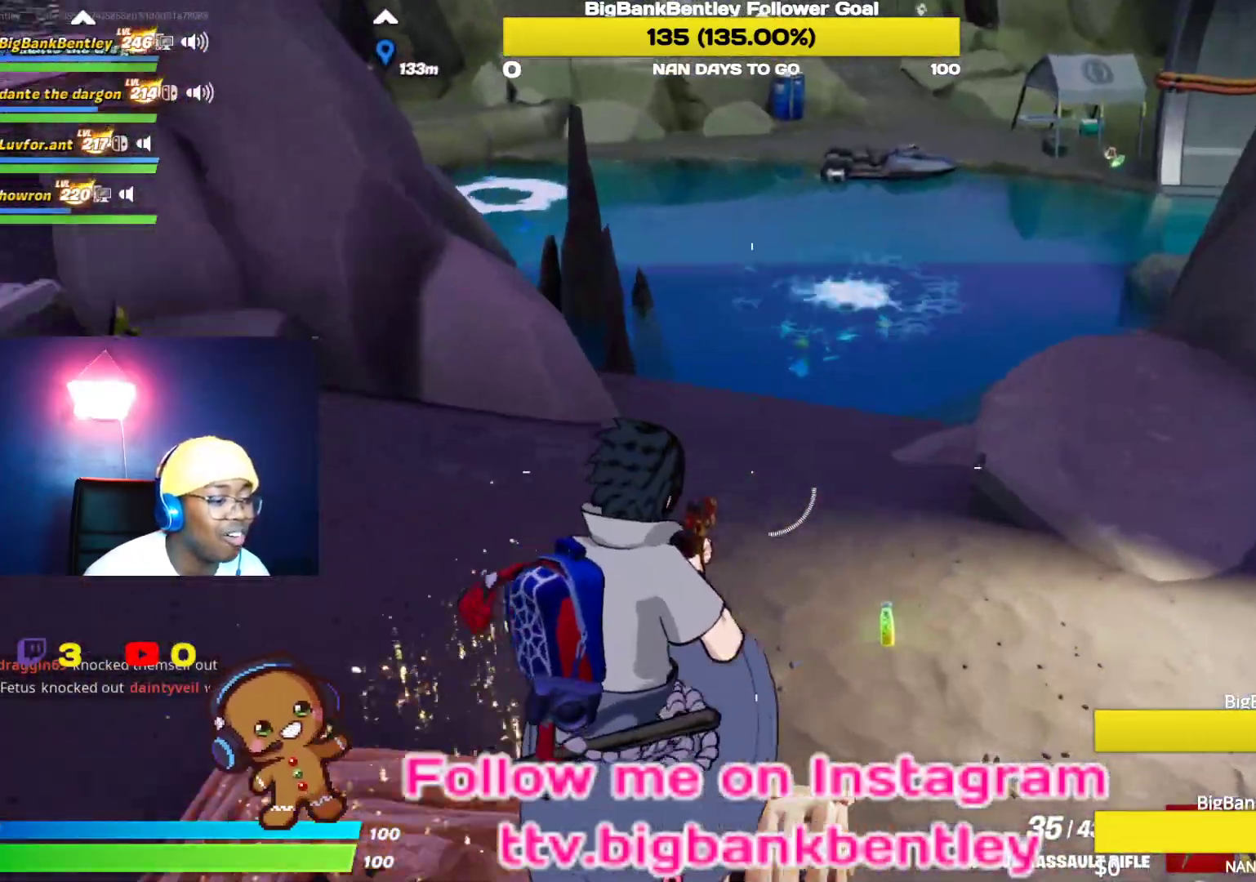
{"buttons": [], "left_stick": "up-right", "right_stick": "up-left", "events": [[333, "right_stick", "left"], [400, "right_stick", "up-left"]]}
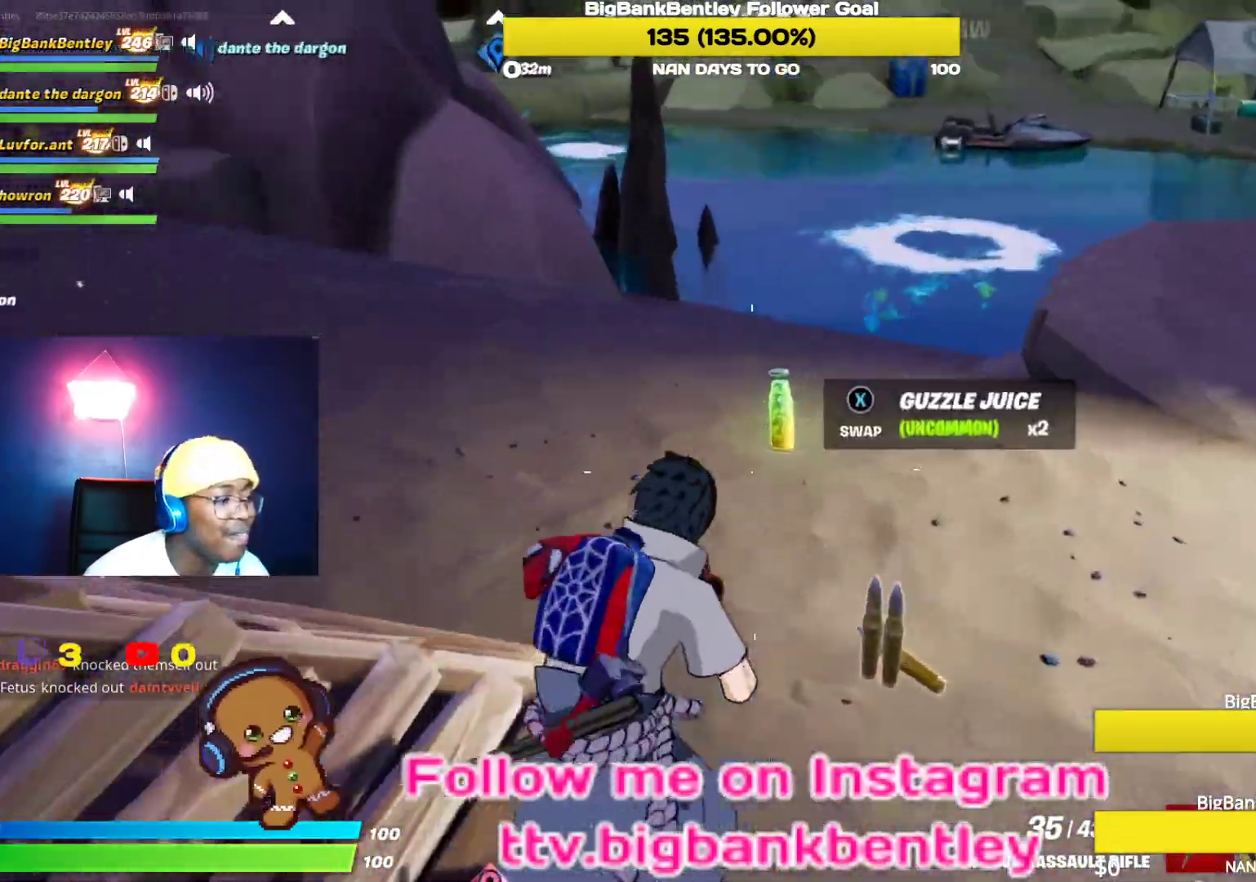
{"buttons": [], "left_stick": "up-right", "right_stick": "up-left", "events": []}